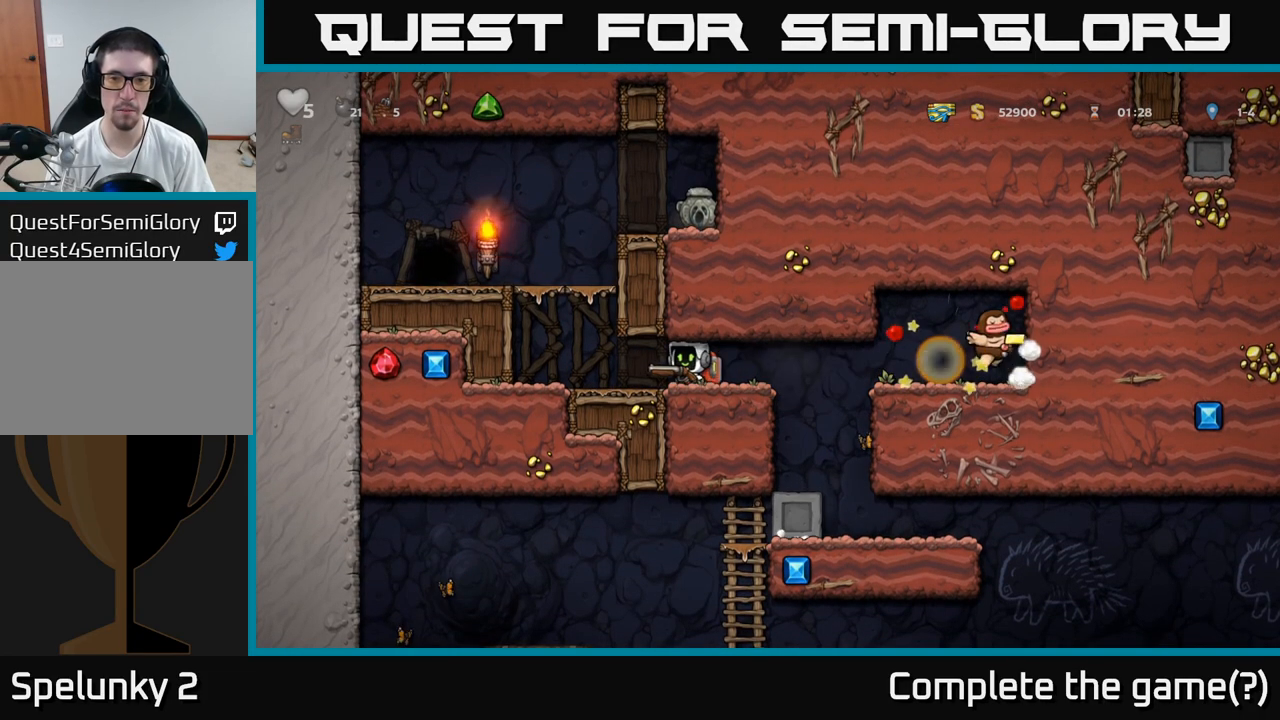
Gameplay with a controller (Xbox layout); each line is a JSON object with the inputs held at the frame after it (dt_ms = milliseconds from this image to that frame). "events" lists button and stick changes between this image and that frame as [ms after this image, input, new state], when the widget could be followed in between. Not read: left_stick right_stick.
{"dt_ms": 1000, "buttons": []}
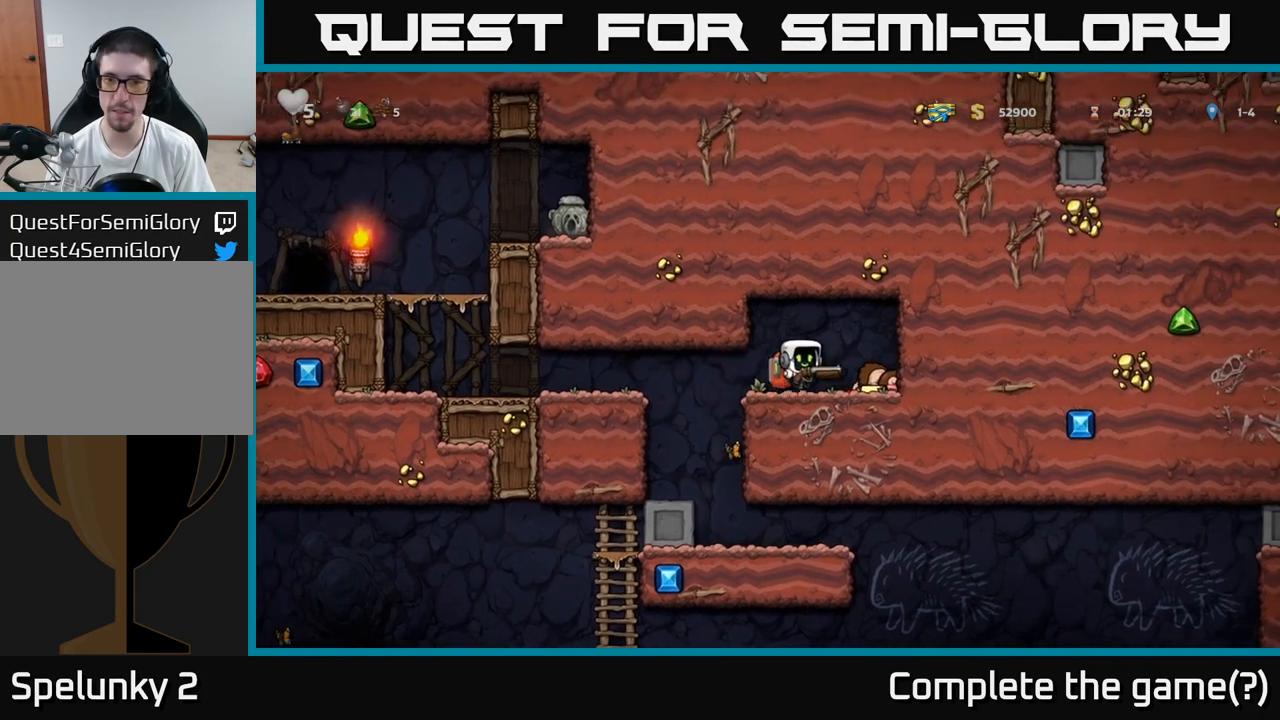
{"dt_ms": 500, "buttons": [], "events": []}
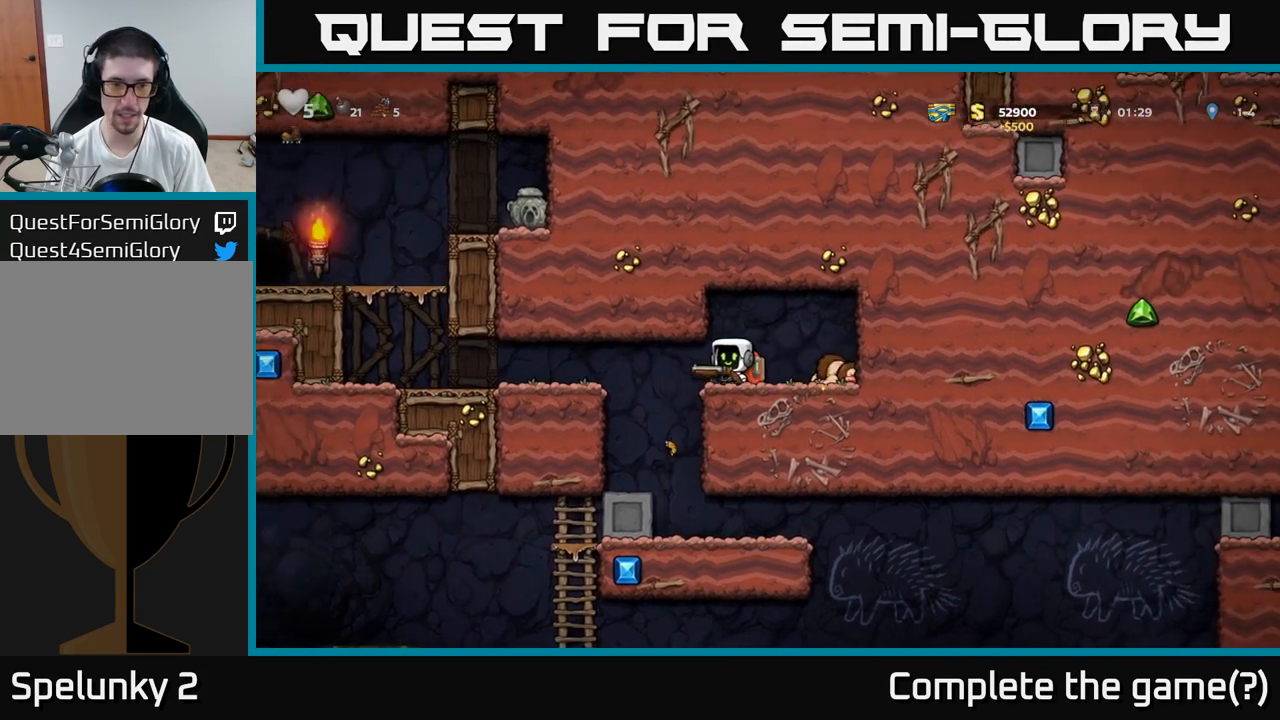
{"dt_ms": 500, "buttons": [], "events": []}
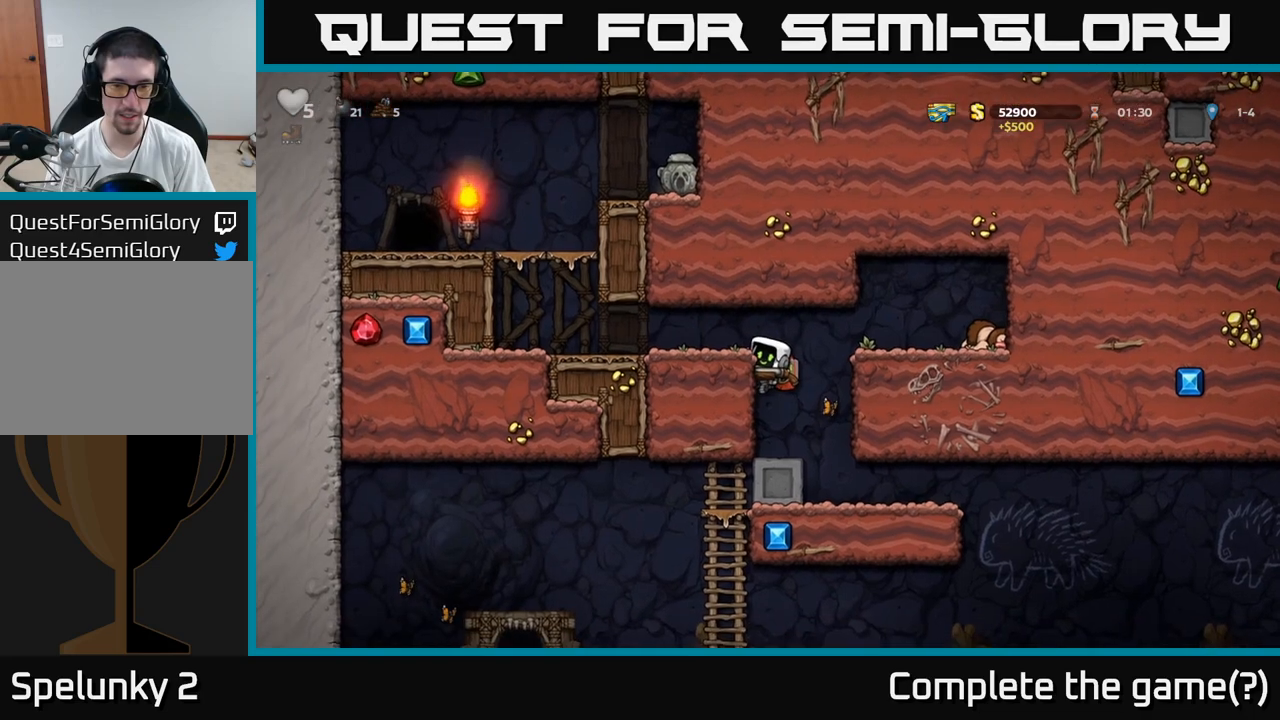
{"dt_ms": 500, "buttons": [], "events": [[333, "A", "down"], [433, "A", "up"]]}
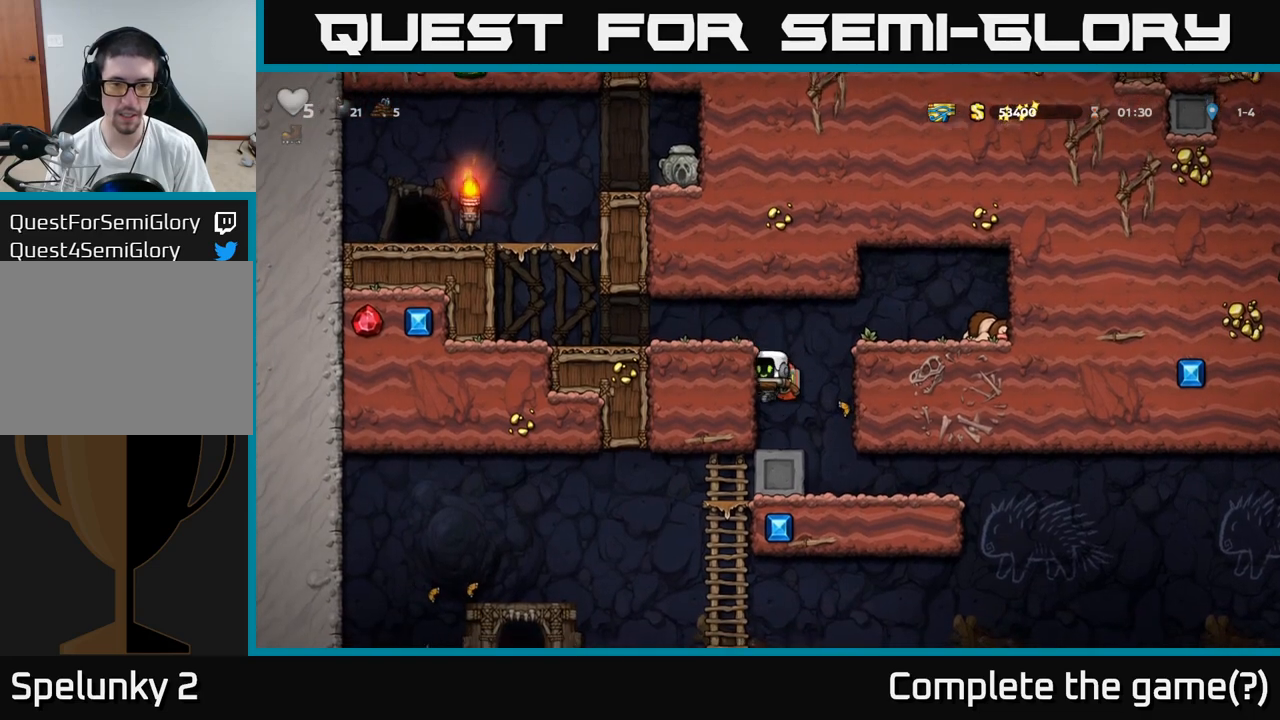
{"dt_ms": 500, "buttons": [], "events": []}
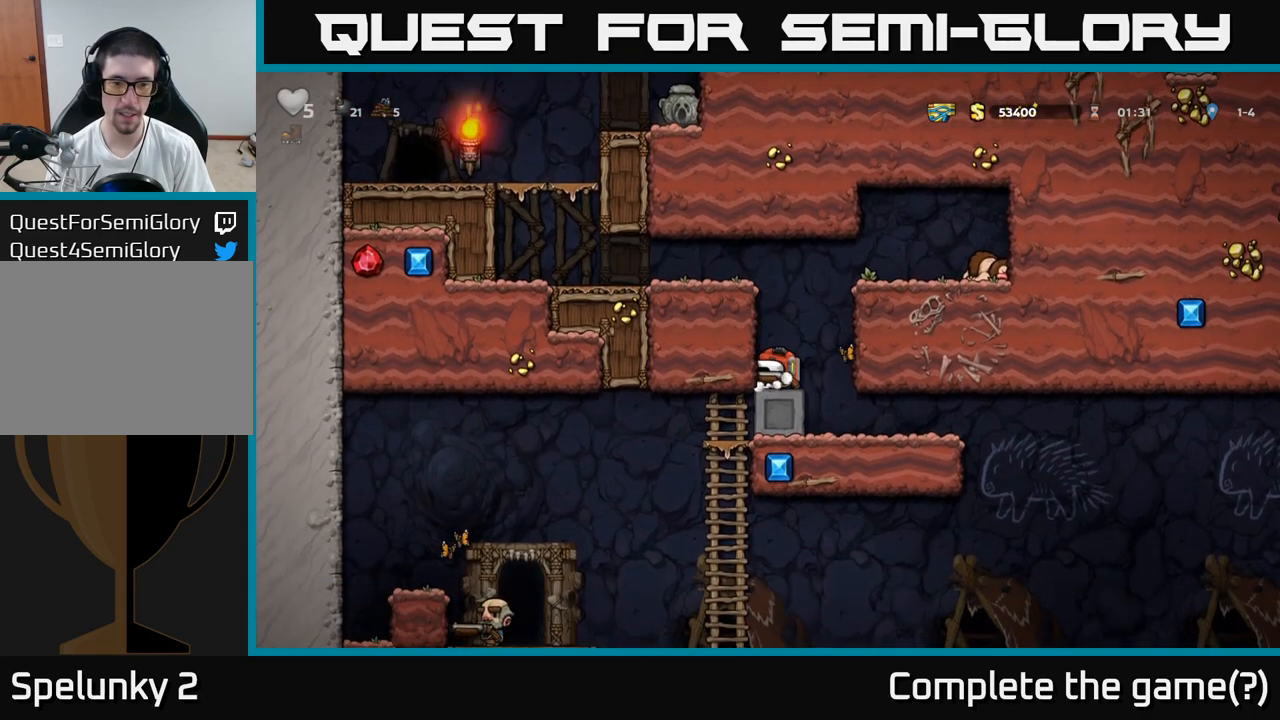
{"dt_ms": 500, "buttons": [], "events": []}
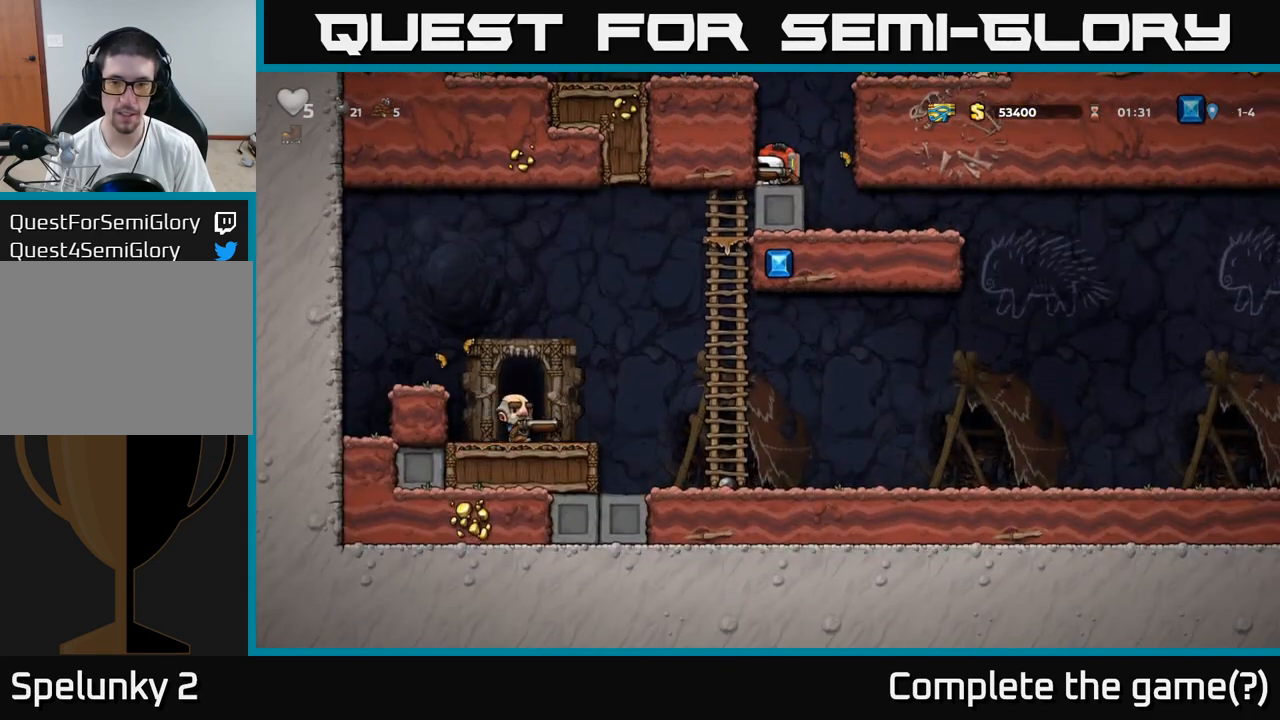
{"dt_ms": 500, "buttons": [], "events": []}
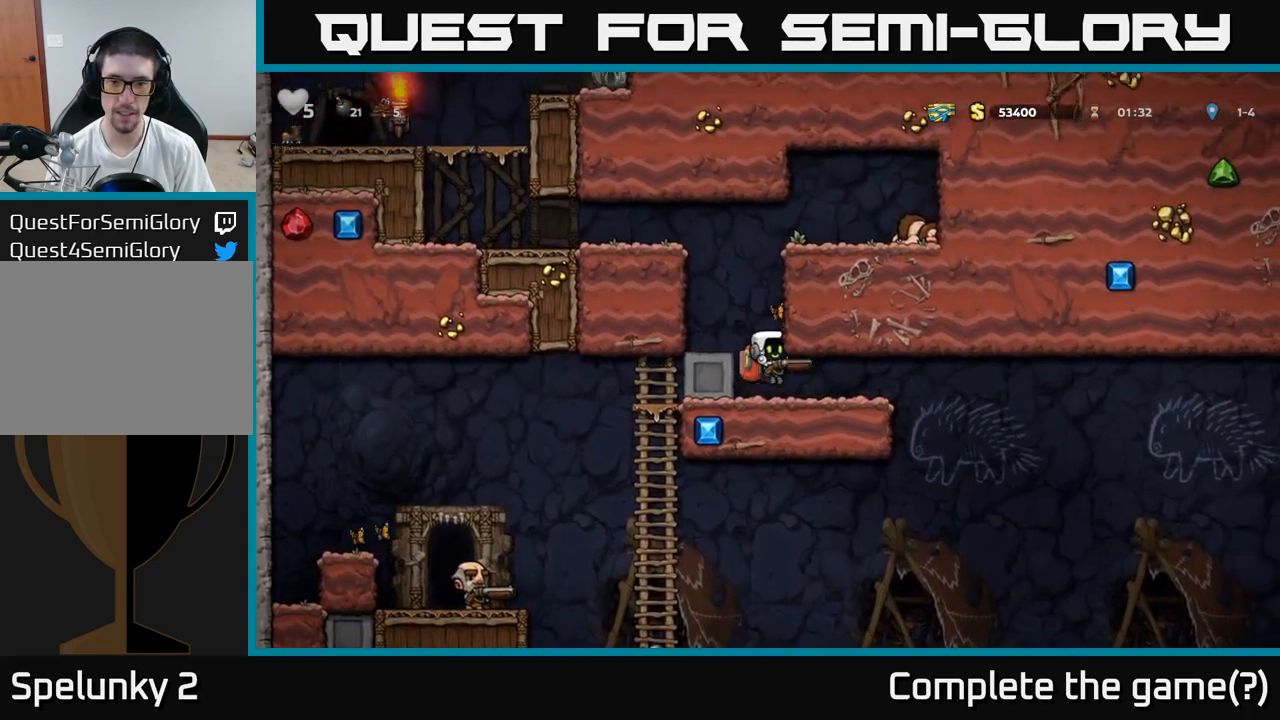
{"dt_ms": 500, "buttons": [], "events": []}
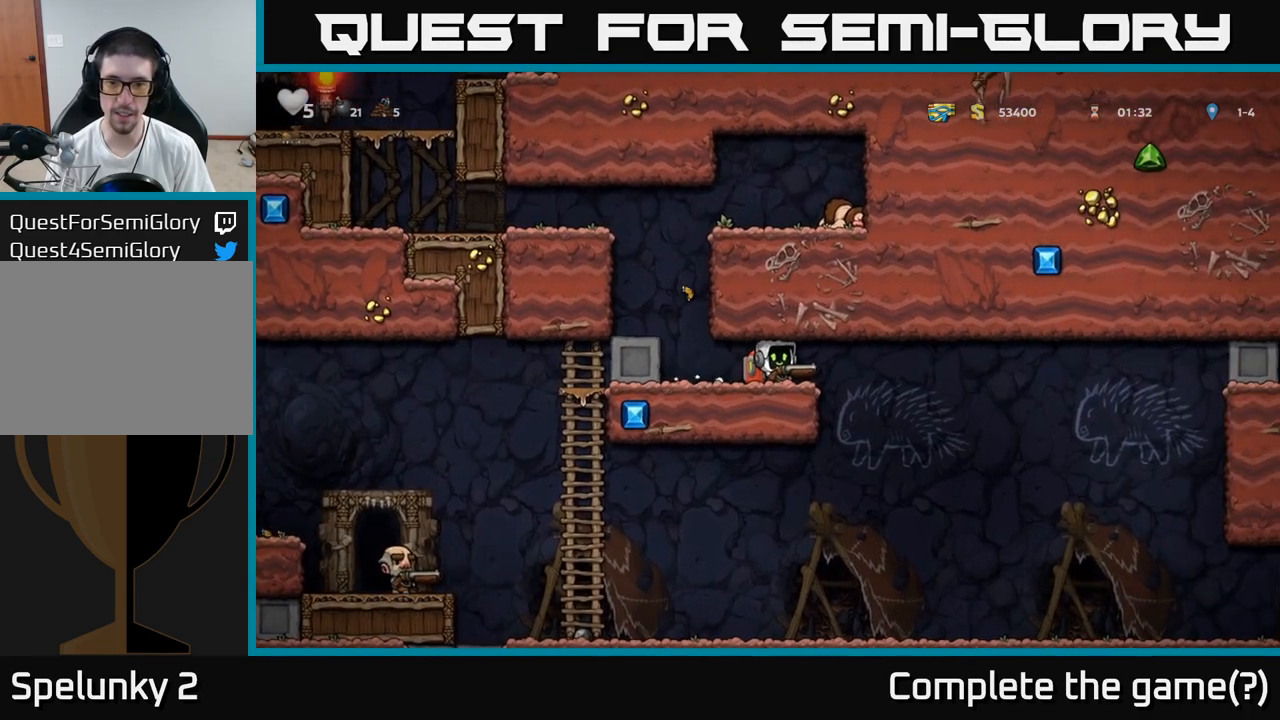
{"dt_ms": 500, "buttons": [], "events": []}
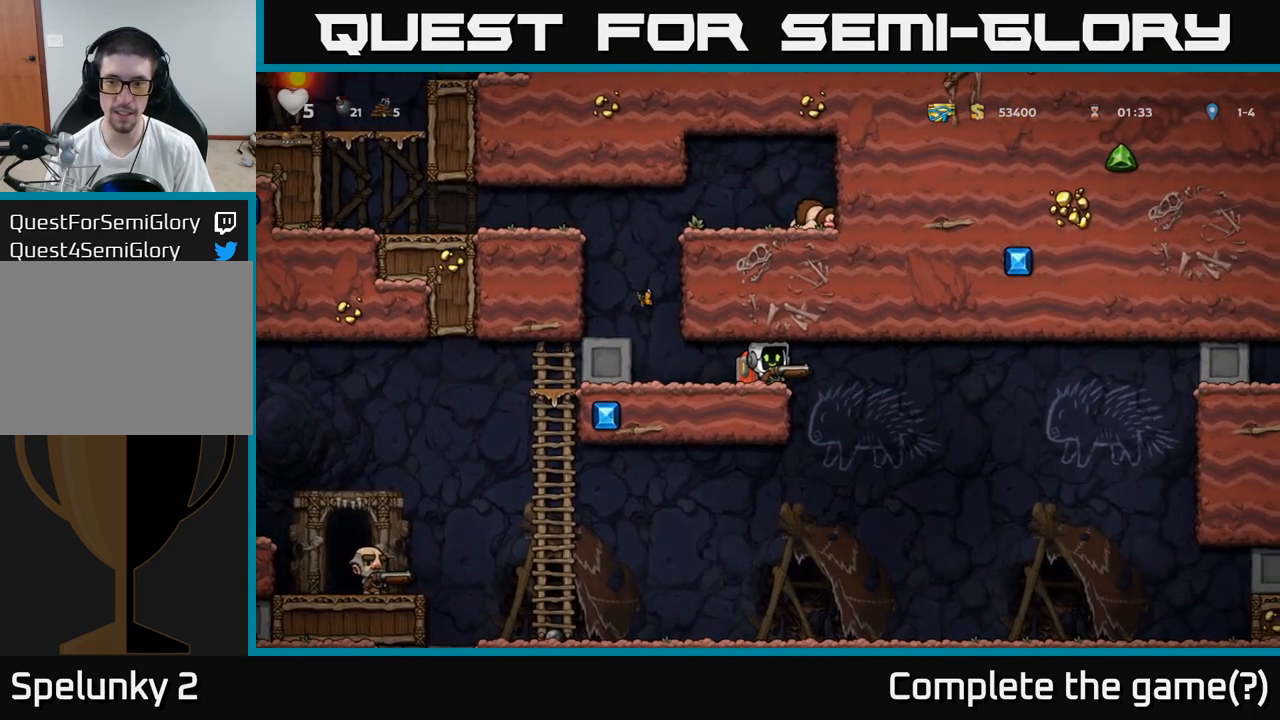
{"dt_ms": 500, "buttons": [], "events": []}
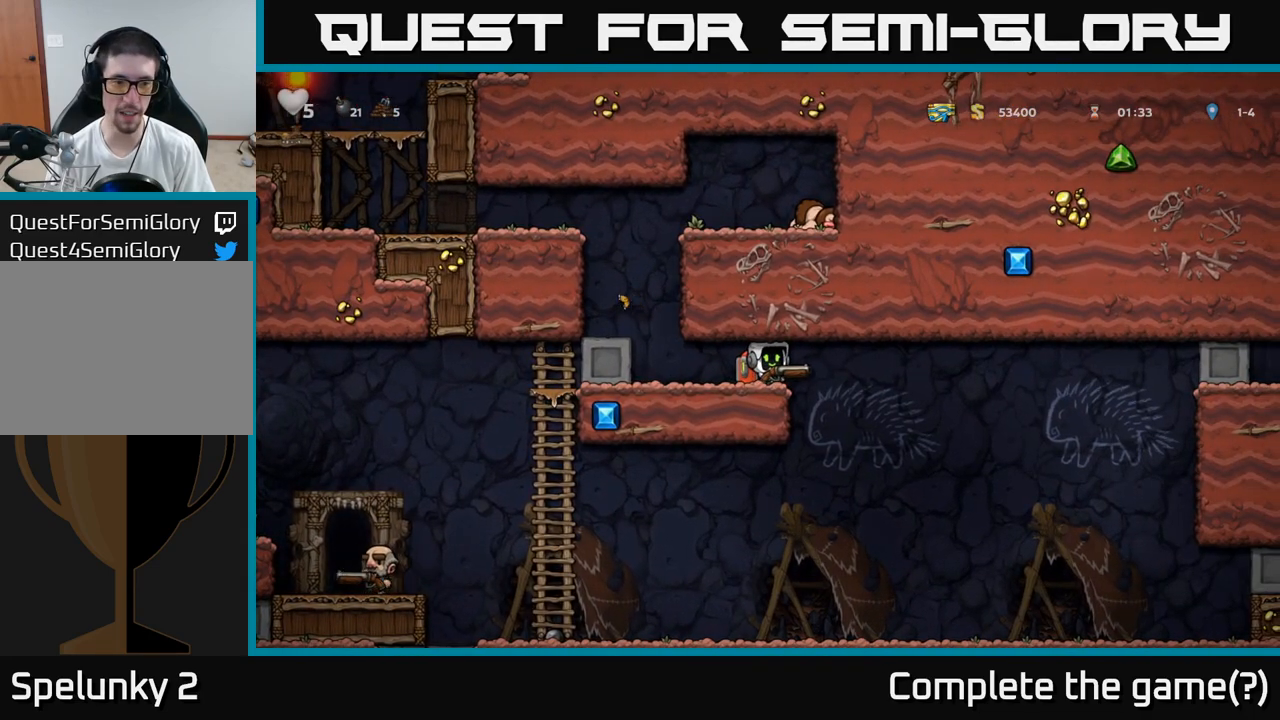
{"dt_ms": 1000, "buttons": []}
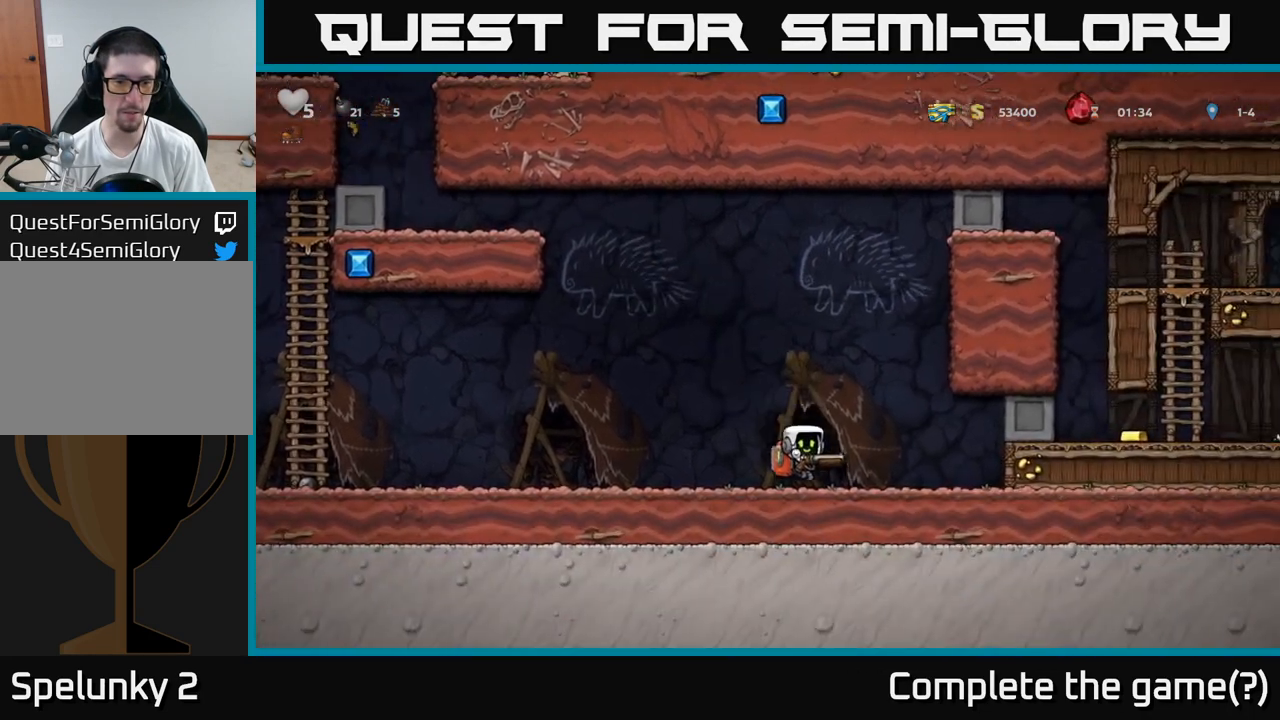
{"dt_ms": 500, "buttons": [], "events": [[117, "A", "down"], [317, "X", "down"], [333, "A", "up"], [417, "X", "up"]]}
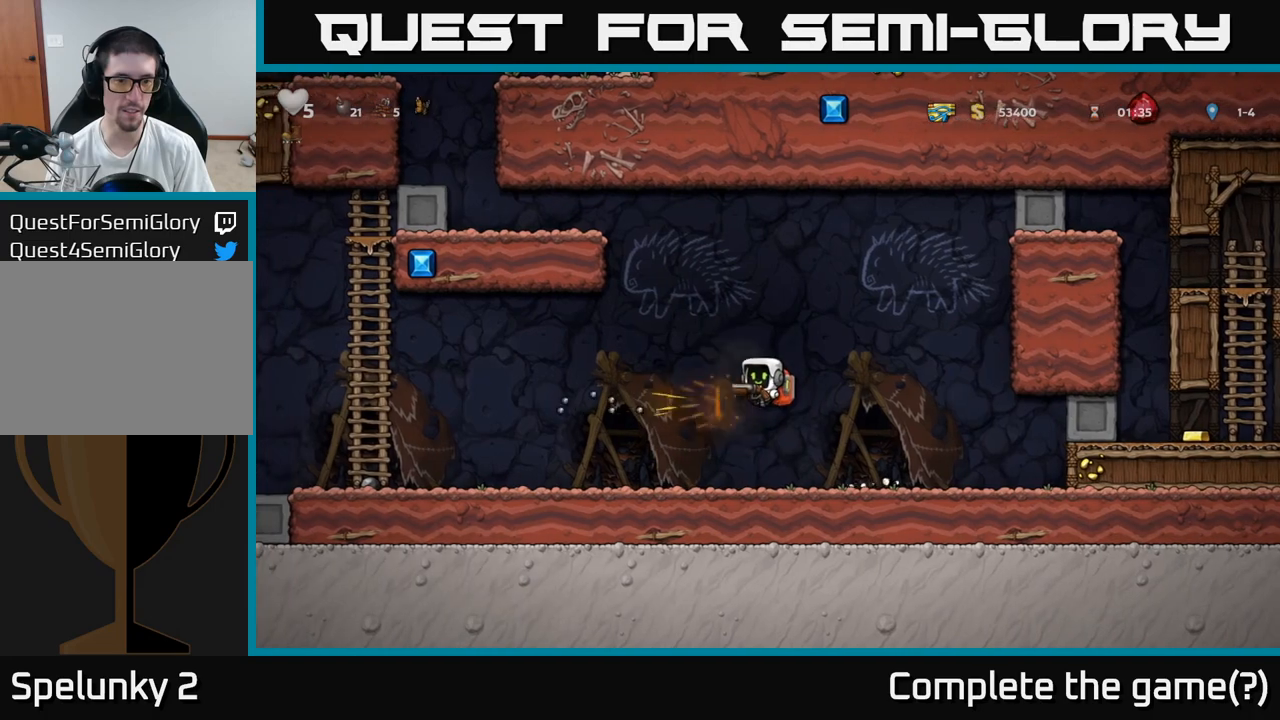
{"dt_ms": 500, "buttons": [], "events": []}
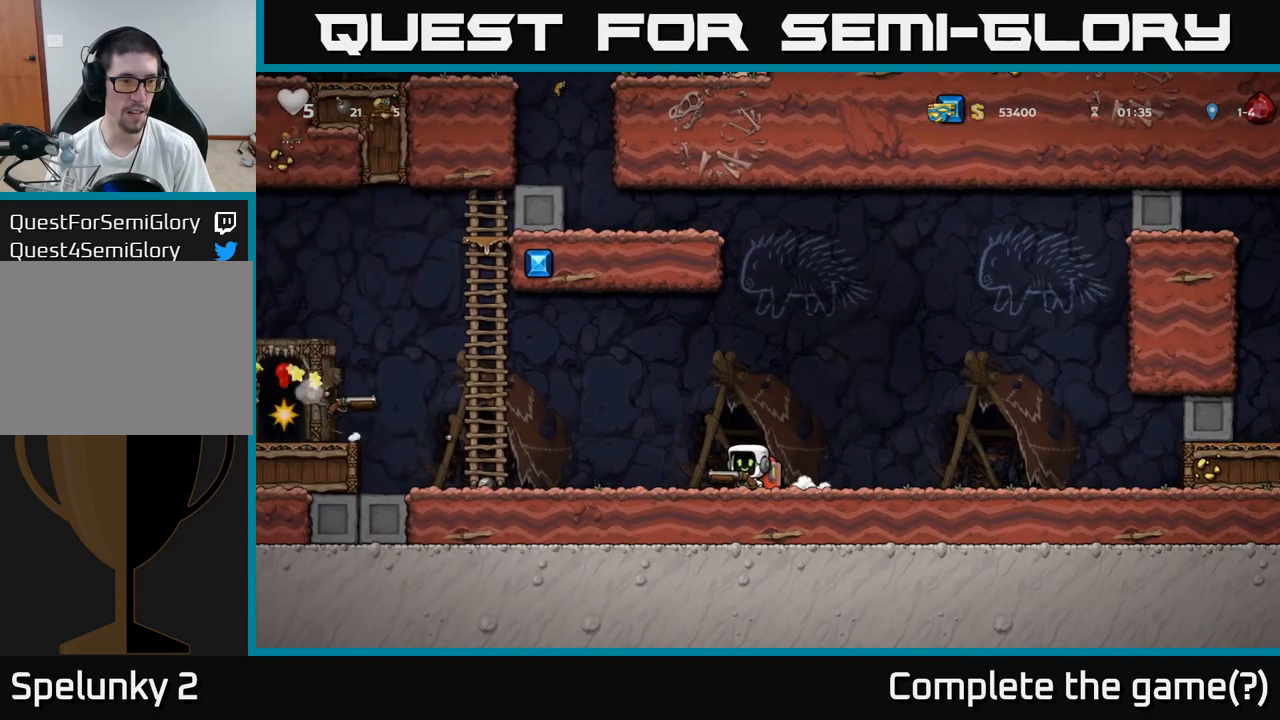
{"dt_ms": 500, "buttons": [], "events": [[167, "A", "down"], [300, "X", "down"], [317, "A", "up"], [400, "X", "up"]]}
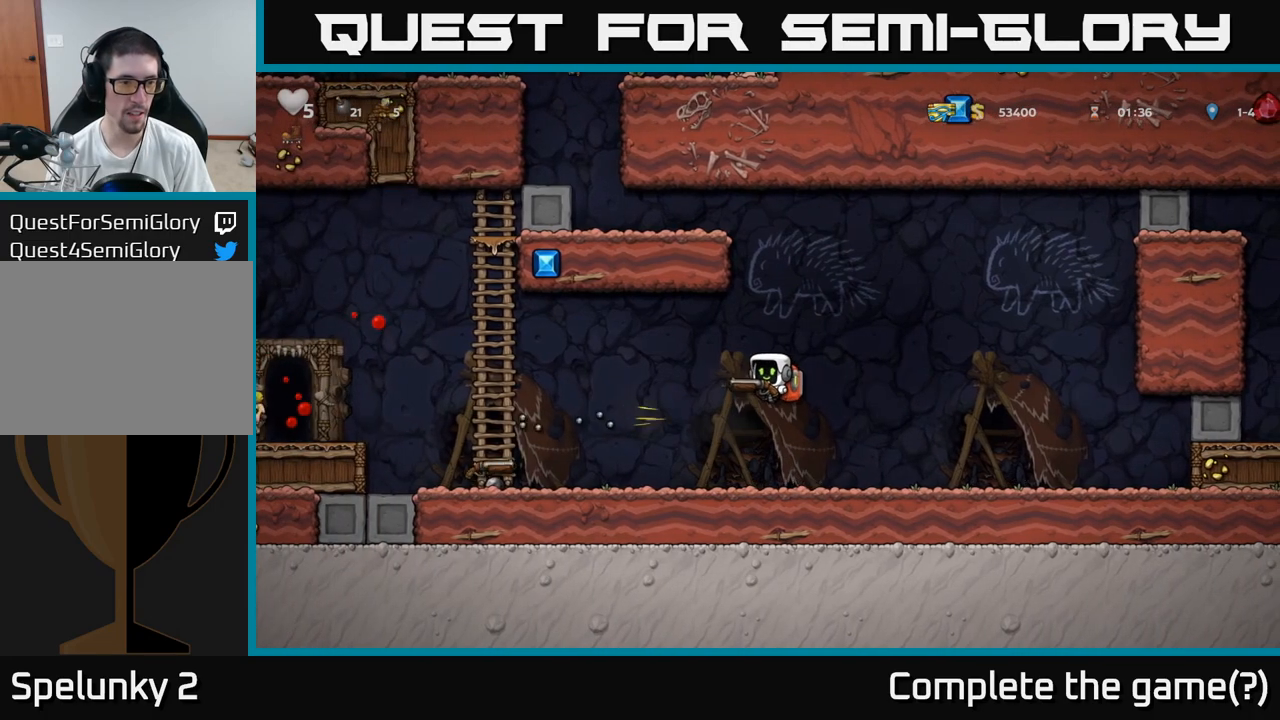
{"dt_ms": 500, "buttons": [], "events": []}
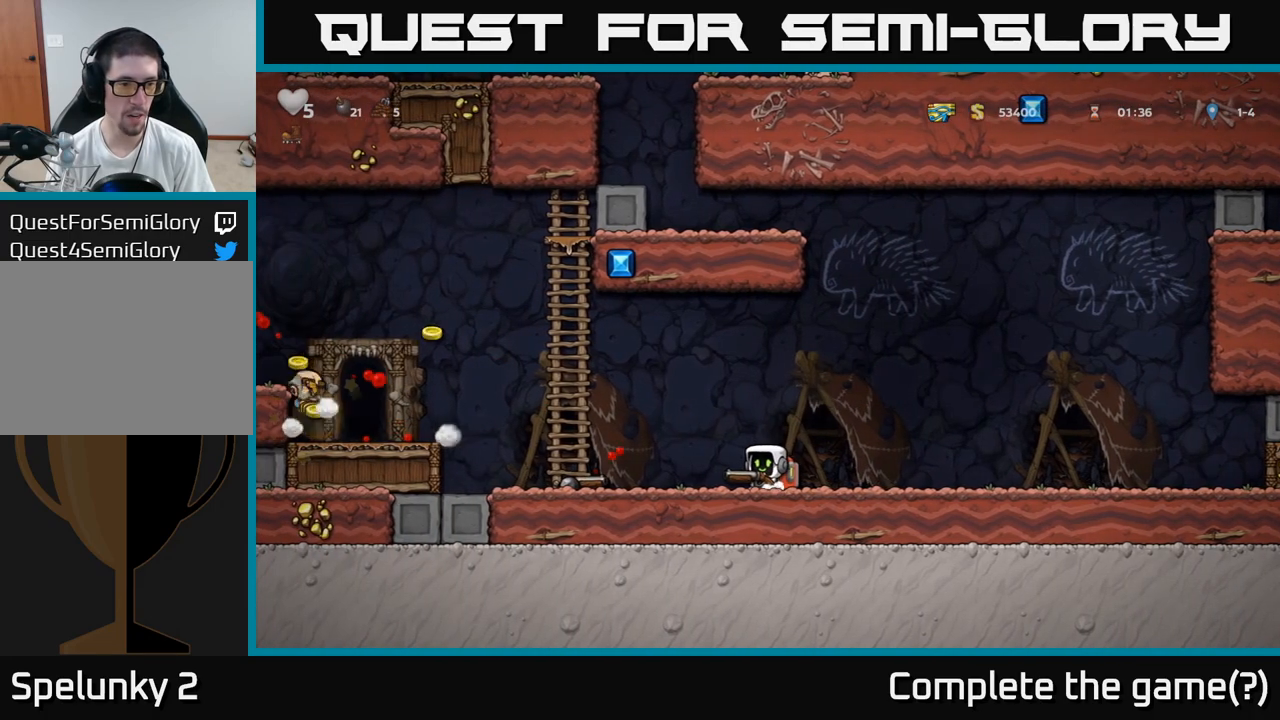
{"dt_ms": 500, "buttons": [], "events": []}
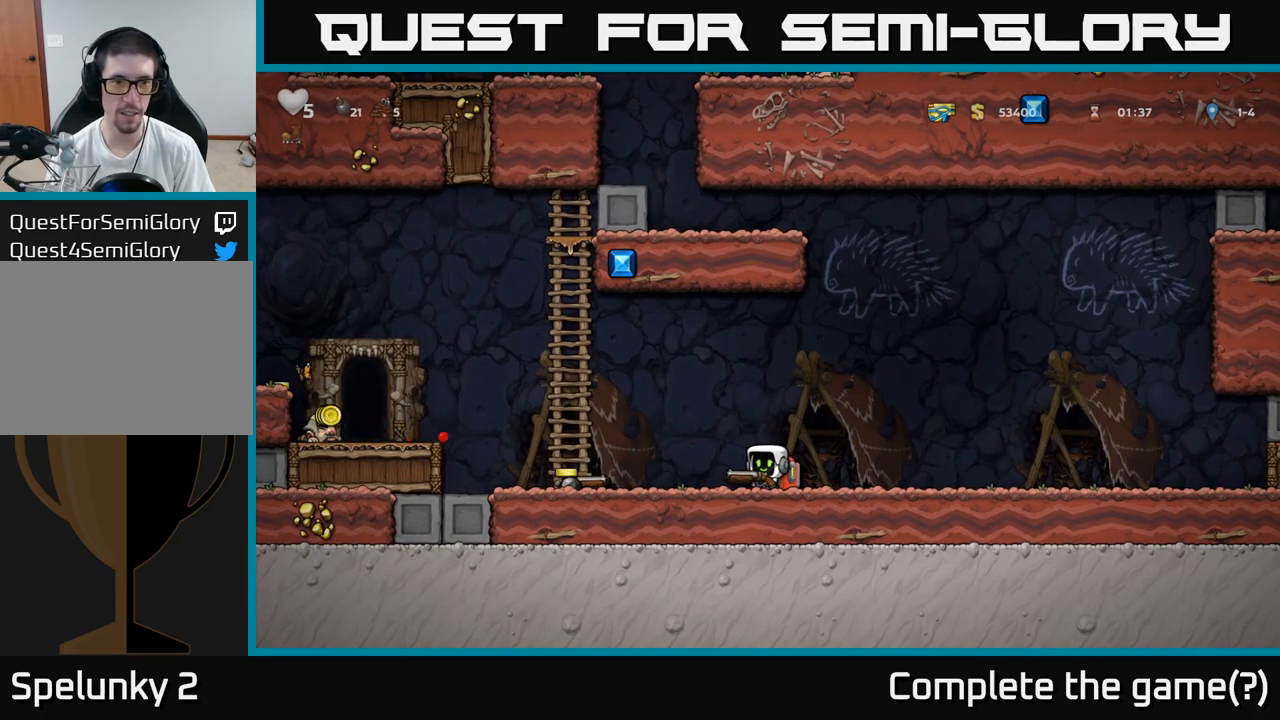
{"dt_ms": 500, "buttons": [], "events": [[283, "A", "down"], [367, "A", "up"]]}
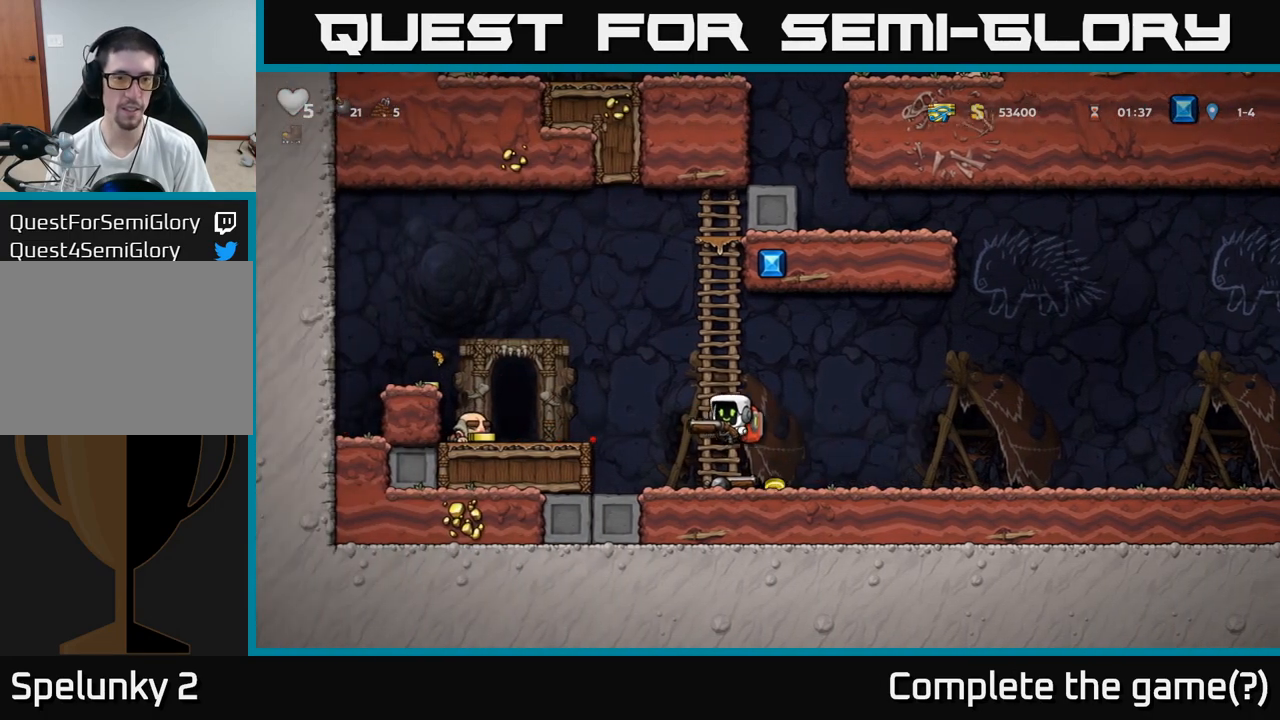
{"dt_ms": 500, "buttons": [], "events": []}
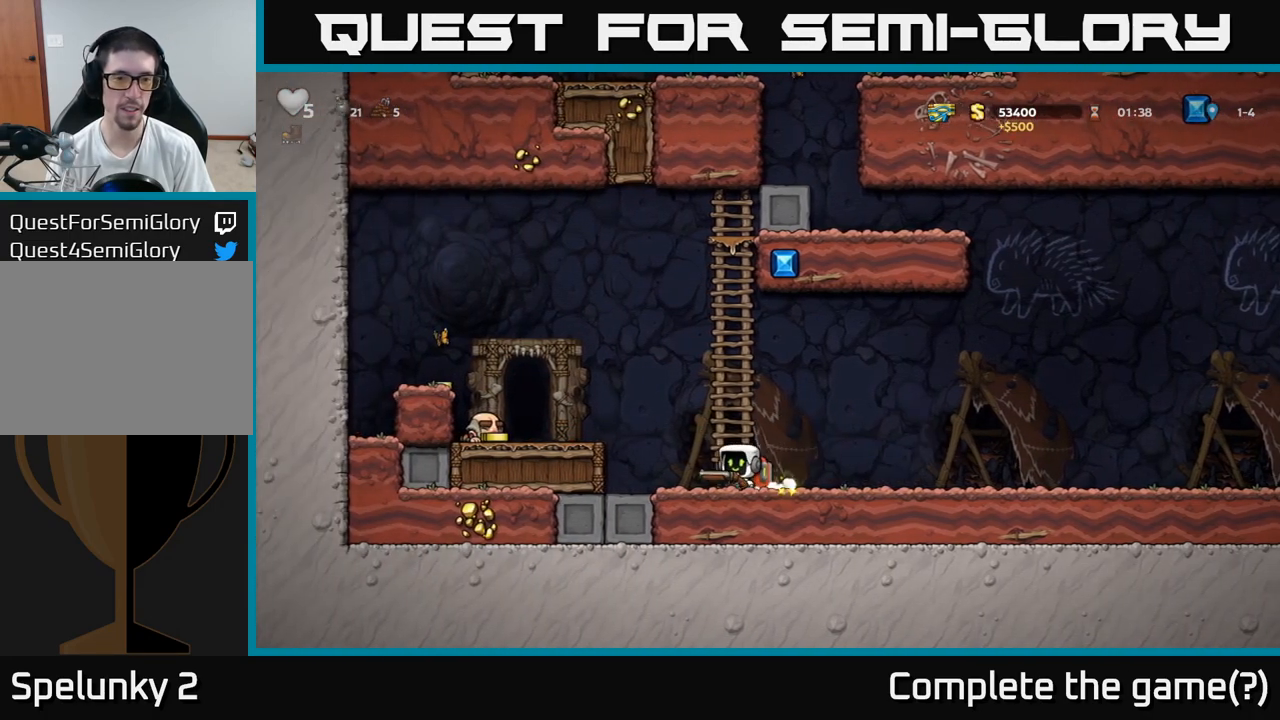
{"dt_ms": 500, "buttons": [], "events": [[17, "A", "down"], [133, "A", "up"]]}
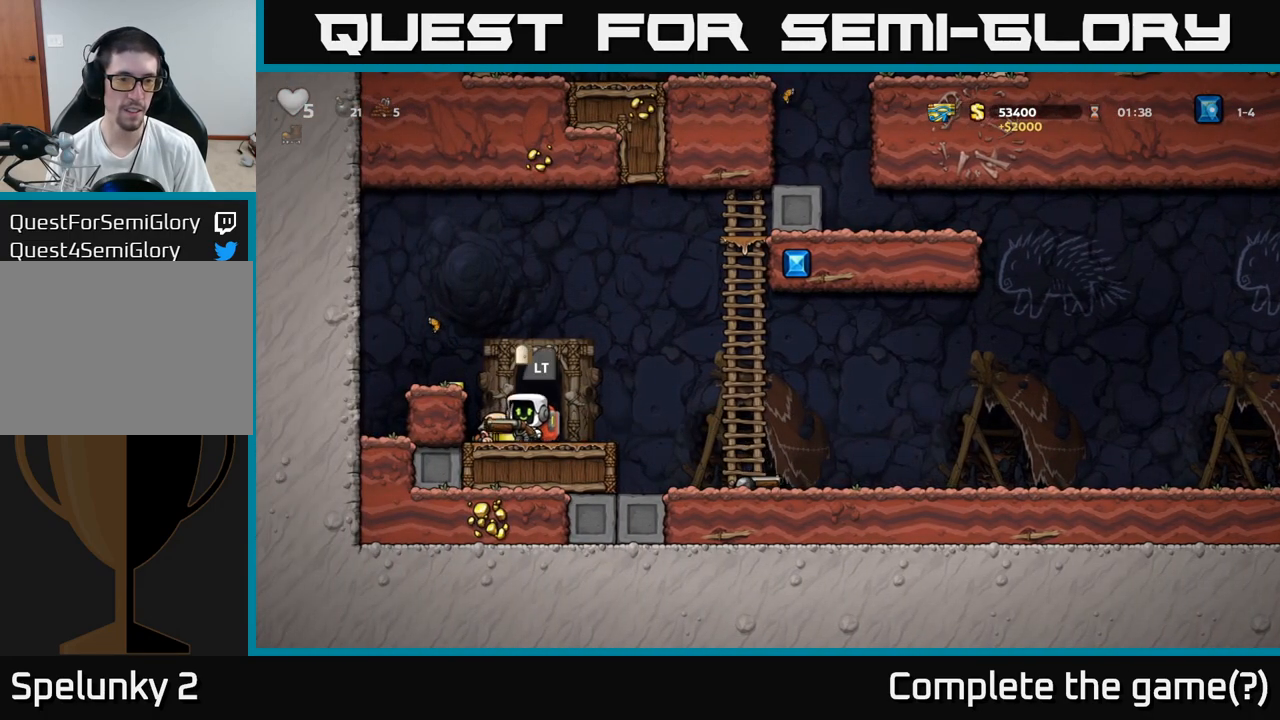
{"dt_ms": 500, "buttons": [], "events": [[117, "A", "down"], [233, "A", "up"]]}
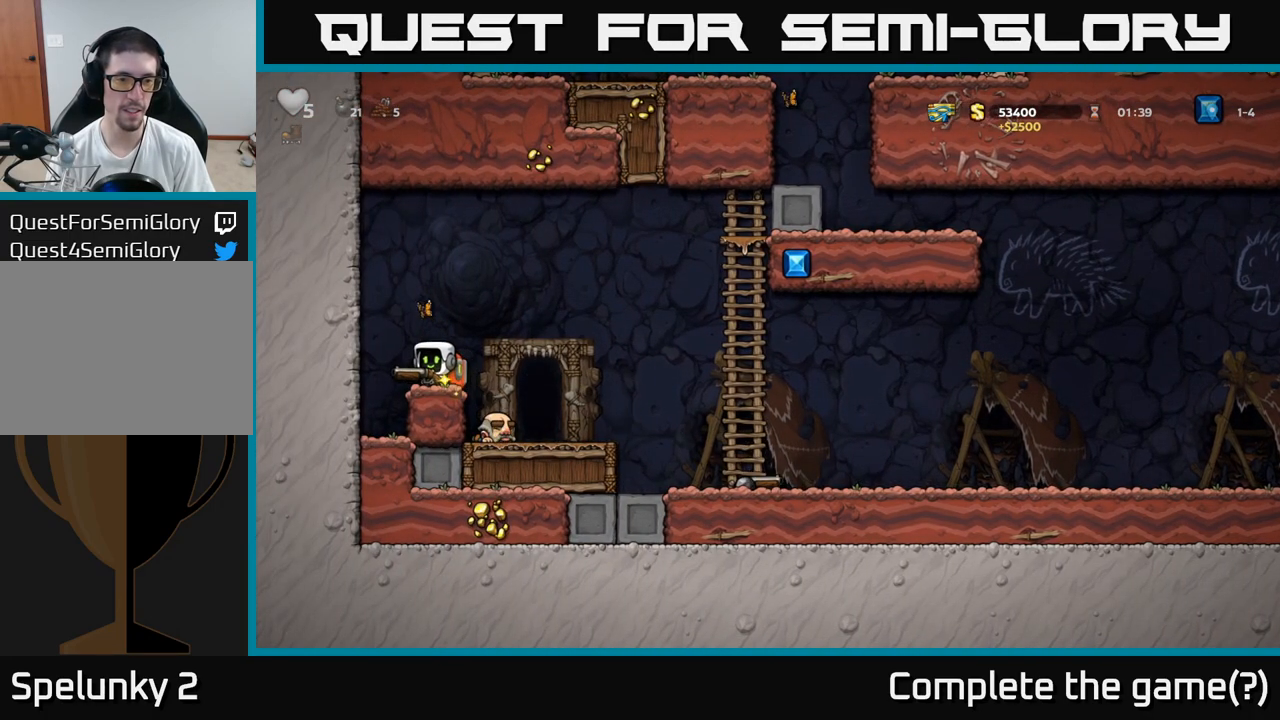
{"dt_ms": 500, "buttons": [], "events": []}